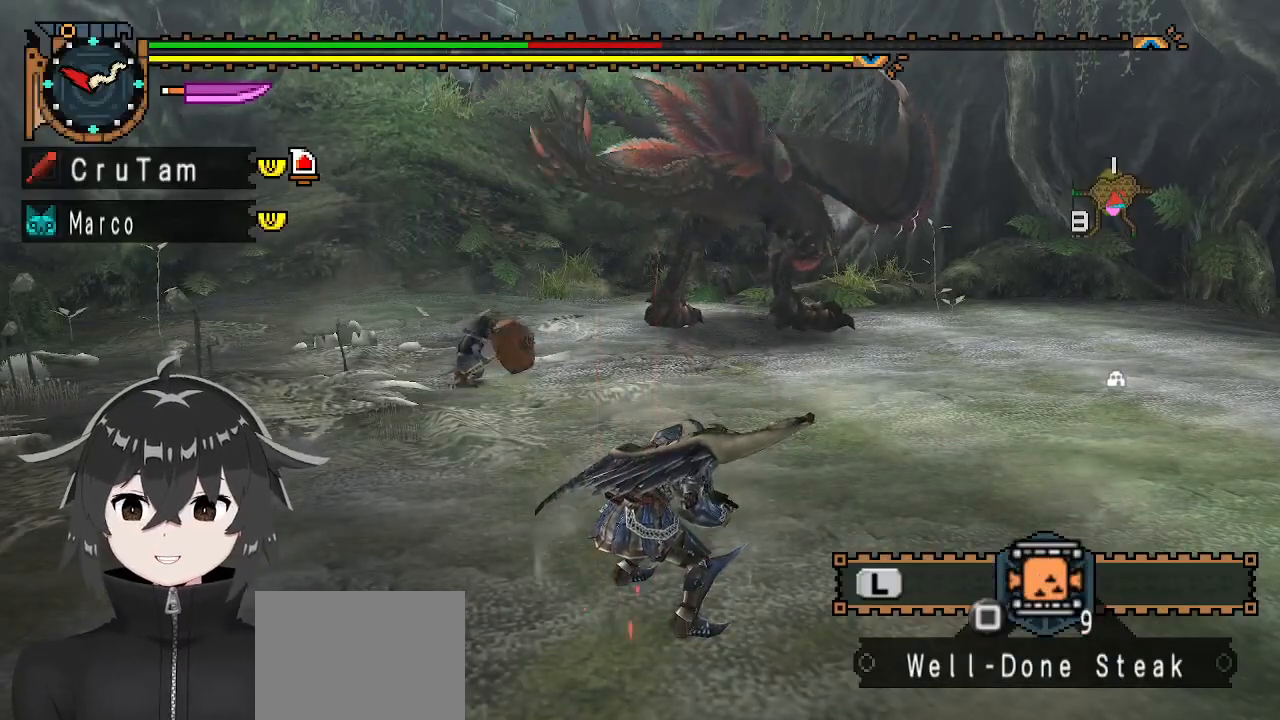
Gameplay with a controller (Xbox layout); each line is a JSON object with the inputs held at the frame after it. "events" lists button and stick changes between this image and that frame as [ms after this image, input, new state], when the widget could be followed in between.
{"buttons": ["L1"], "left_stick": "up-right", "right_stick": "center", "events": [[400, "left_stick", "right"], [467, "left_stick", "up-right"], [500, "L1", "down"]]}
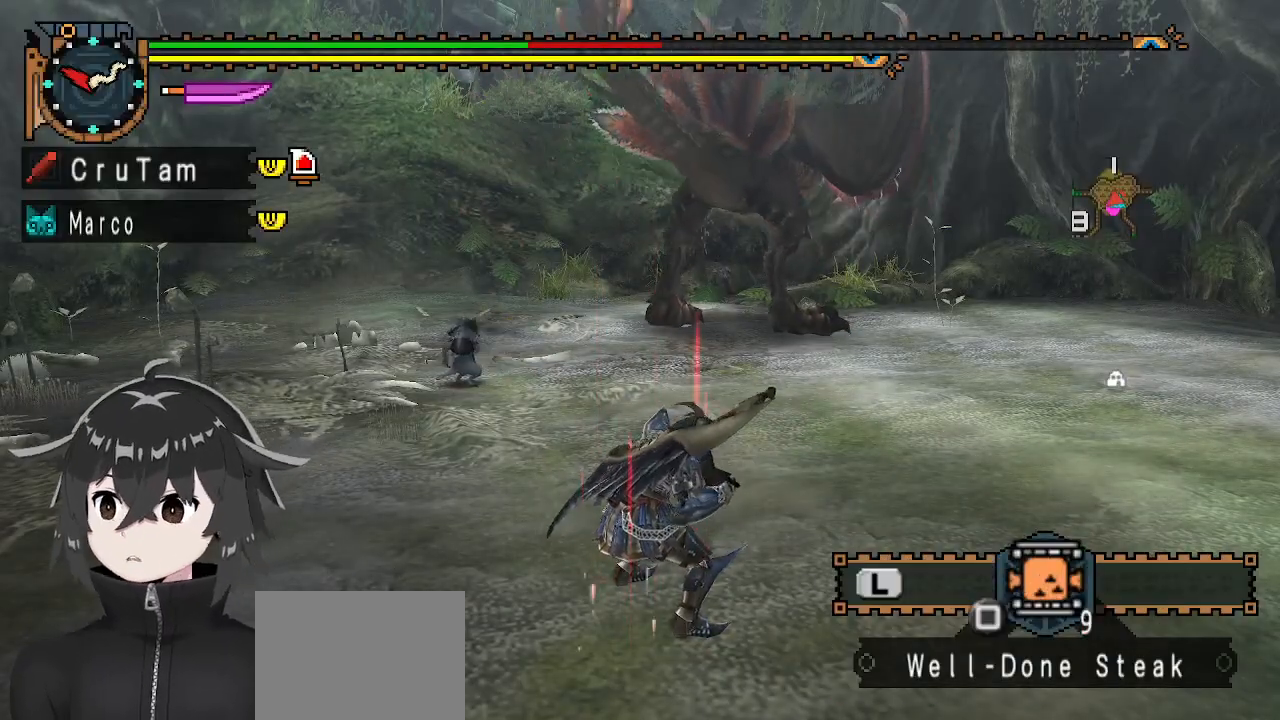
{"buttons": ["L1"], "left_stick": "right", "right_stick": "center", "events": [[300, "left_stick", "right"]]}
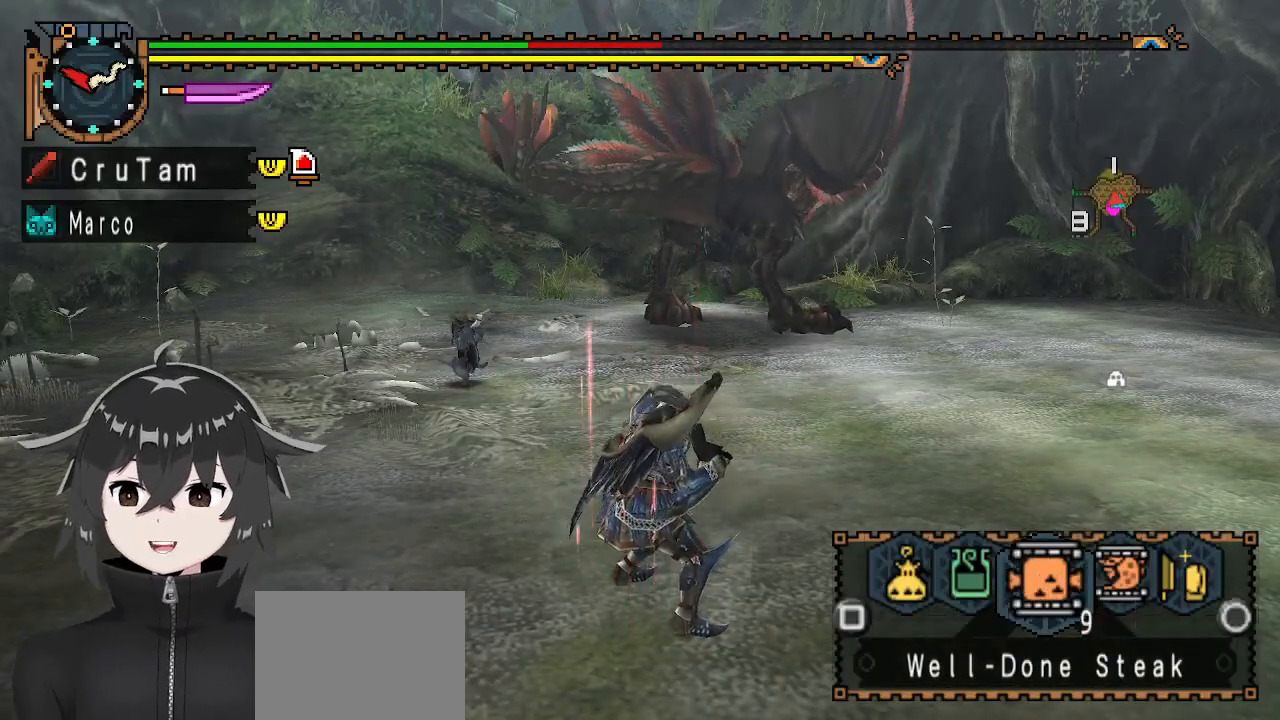
{"buttons": [], "left_stick": "center", "right_stick": "center", "events": [[200, "X", "down"], [300, "X", "up"], [400, "L1", "up"], [500, "left_stick", "center"]]}
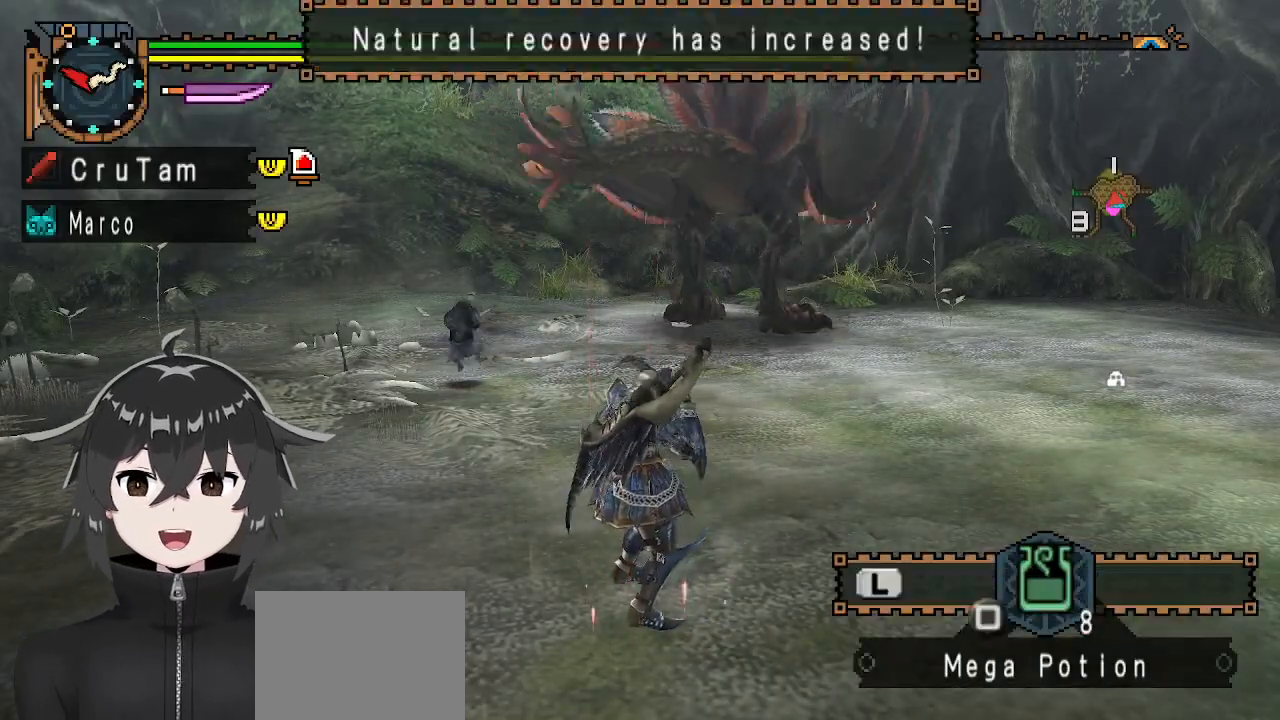
{"buttons": [], "left_stick": "center", "right_stick": "center", "events": []}
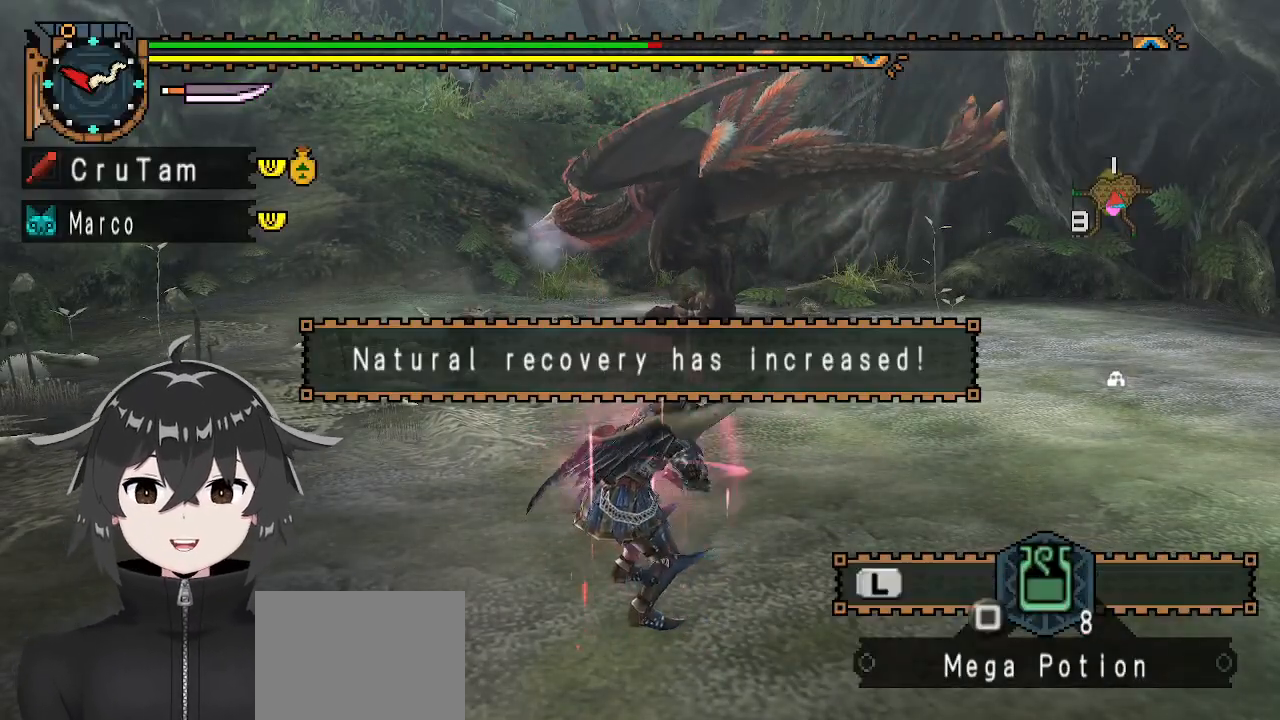
{"buttons": [], "left_stick": "right", "right_stick": "center", "events": [[500, "left_stick", "right"]]}
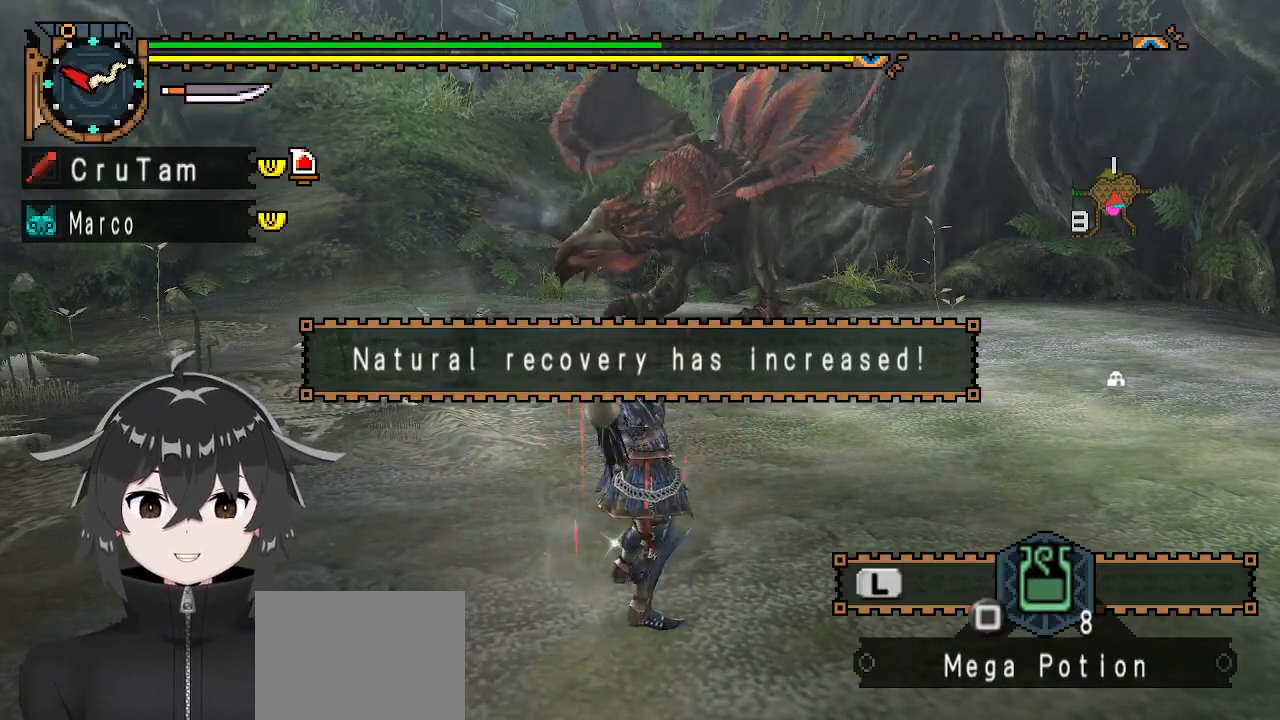
{"buttons": [], "left_stick": "right", "right_stick": "center", "events": []}
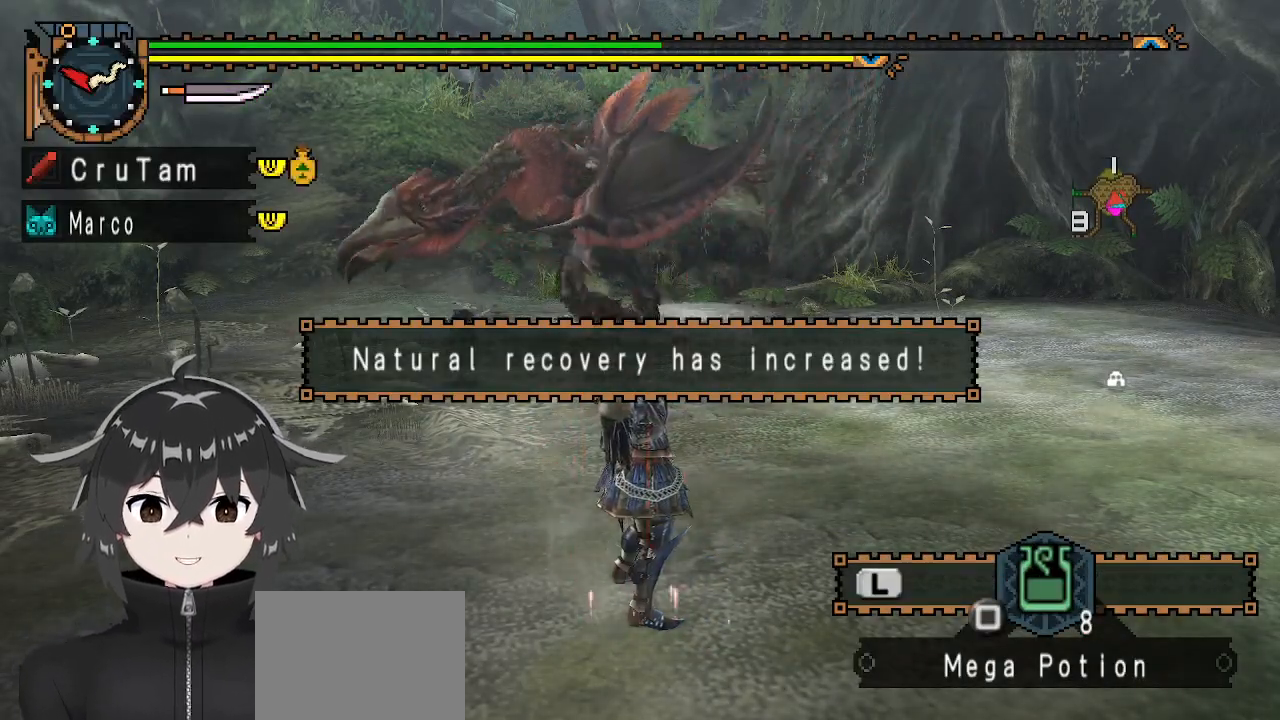
{"buttons": [], "left_stick": "right", "right_stick": "left", "events": [[467, "right_stick", "left"]]}
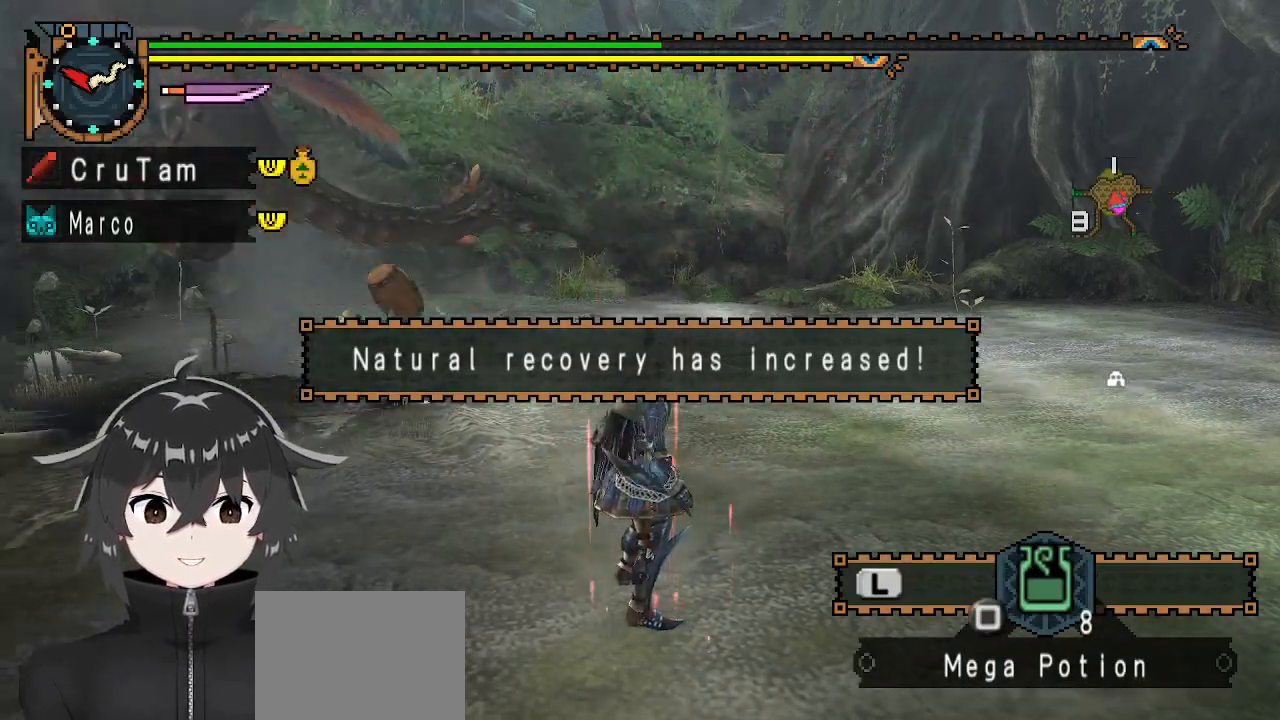
{"buttons": ["R1"], "left_stick": "right", "right_stick": "center", "events": [[67, "left_stick", "up-right"], [167, "R1", "down"], [367, "left_stick", "right"], [467, "right_stick", "center"]]}
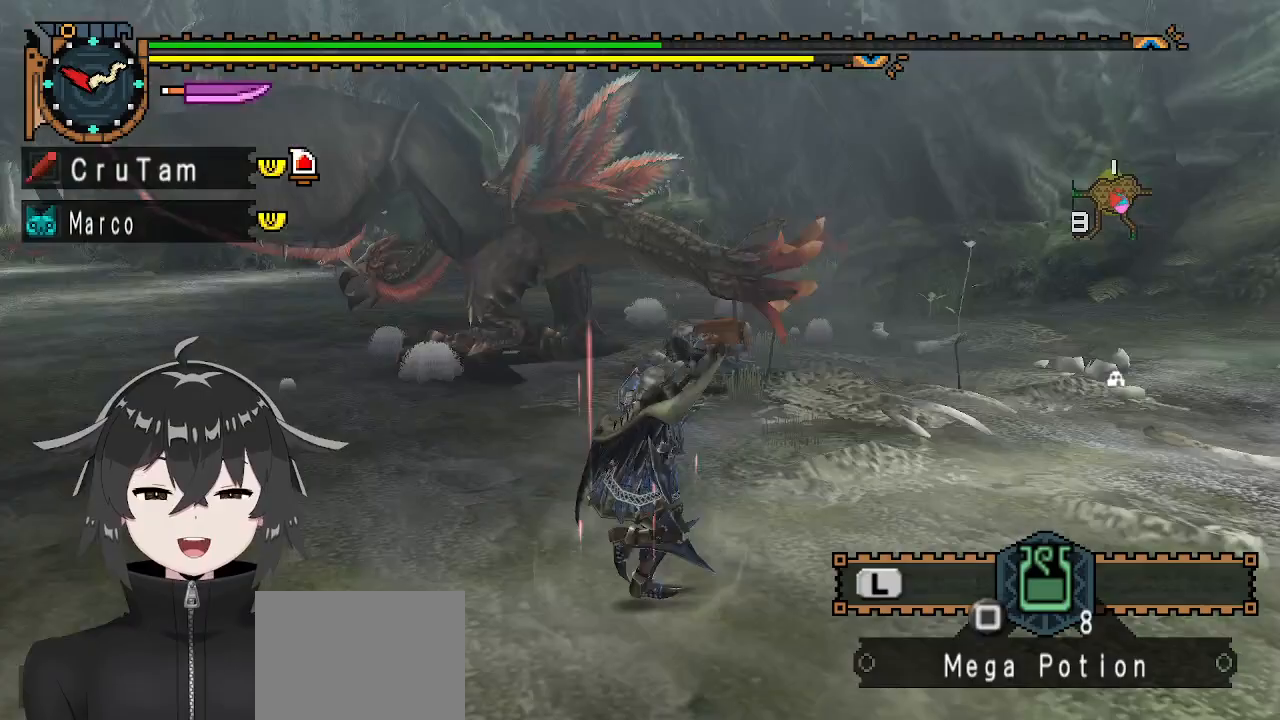
{"buttons": [], "left_stick": "down-right", "right_stick": "left", "events": [[333, "R1", "up"], [333, "right_stick", "left"], [400, "left_stick", "down-right"]]}
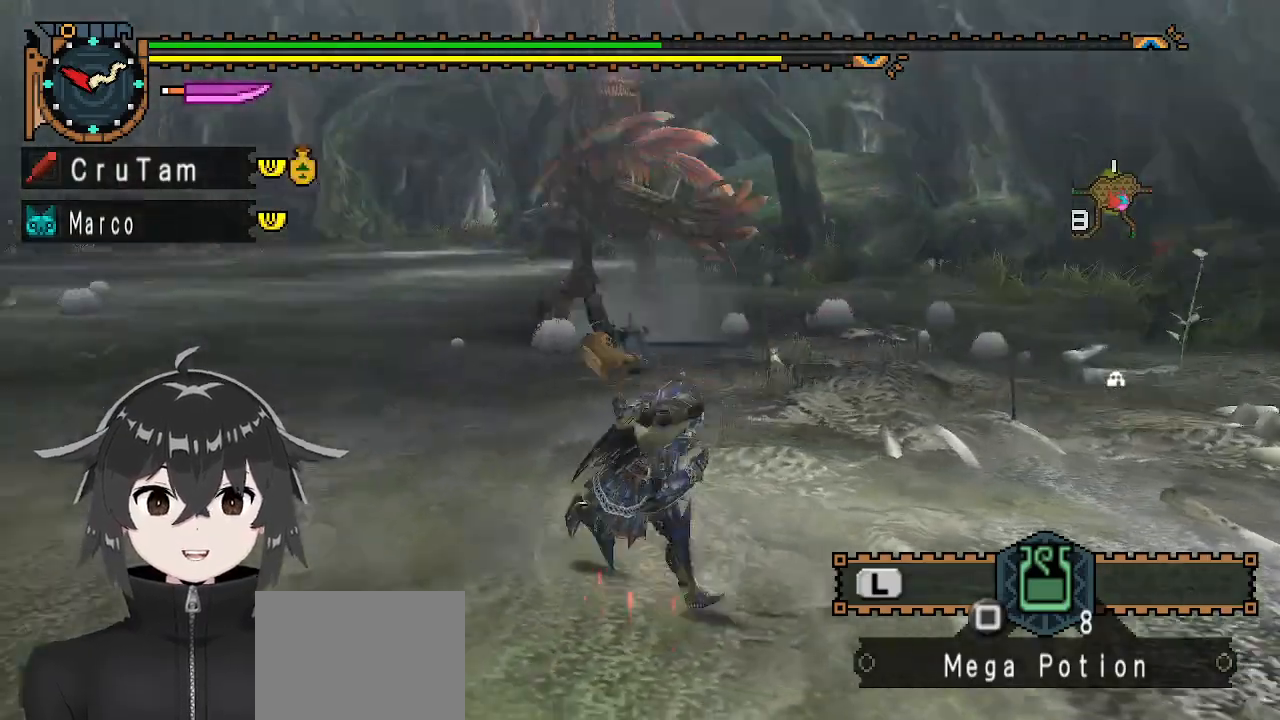
{"buttons": [], "left_stick": "left", "right_stick": "center", "events": [[67, "right_stick", "center"], [133, "left_stick", "down-left"], [333, "left_stick", "left"]]}
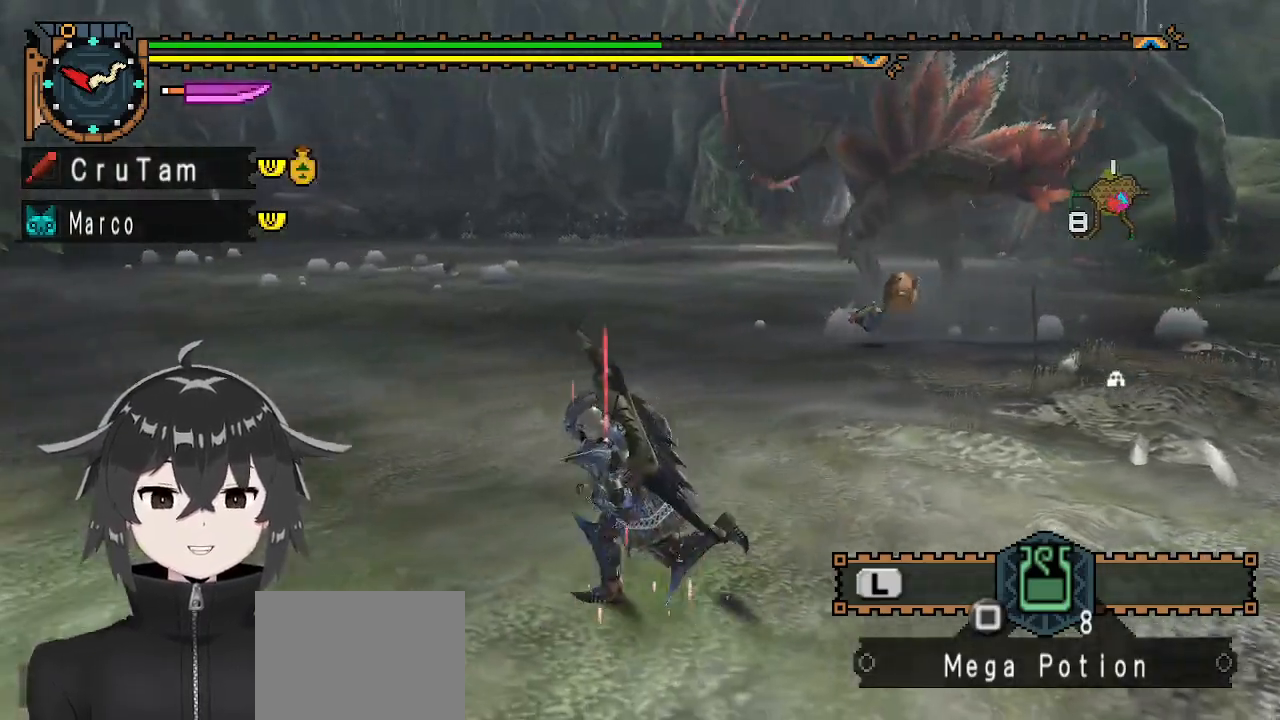
{"buttons": [], "left_stick": "up-left", "right_stick": "right", "events": [[100, "left_stick", "up-left"], [400, "right_stick", "right"]]}
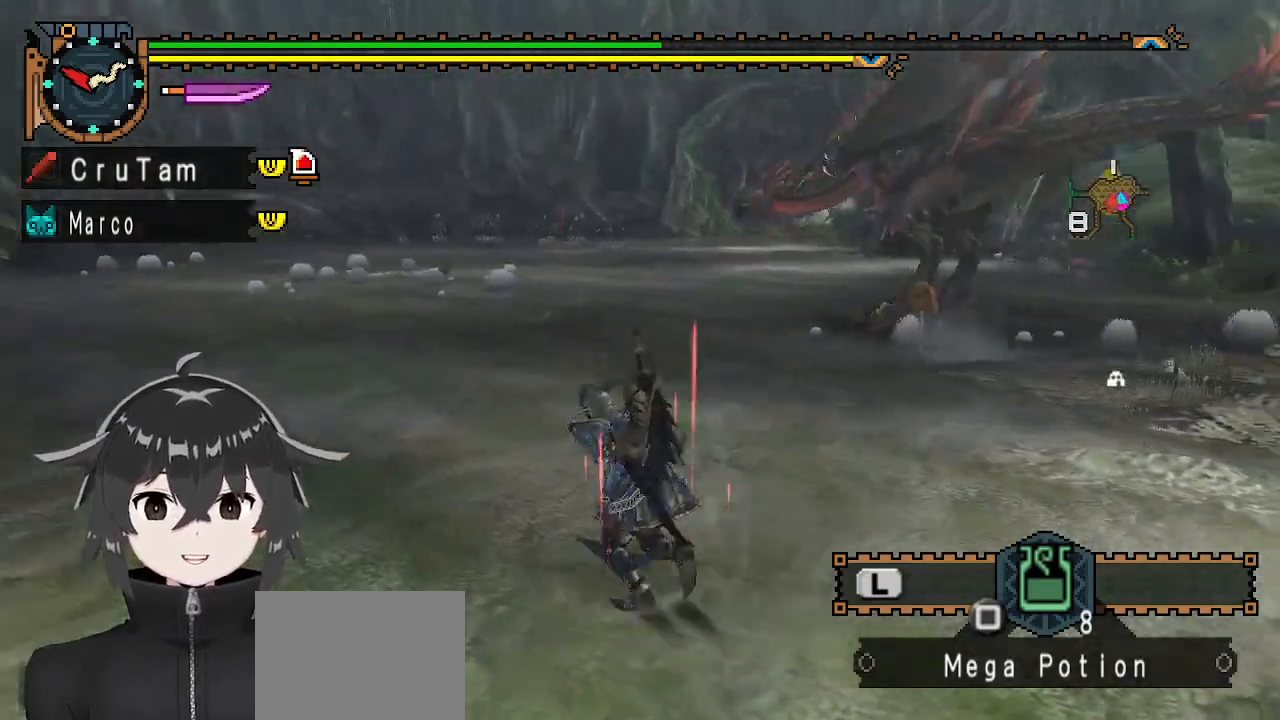
{"buttons": [], "left_stick": "up-left", "right_stick": "center", "events": [[133, "right_stick", "center"]]}
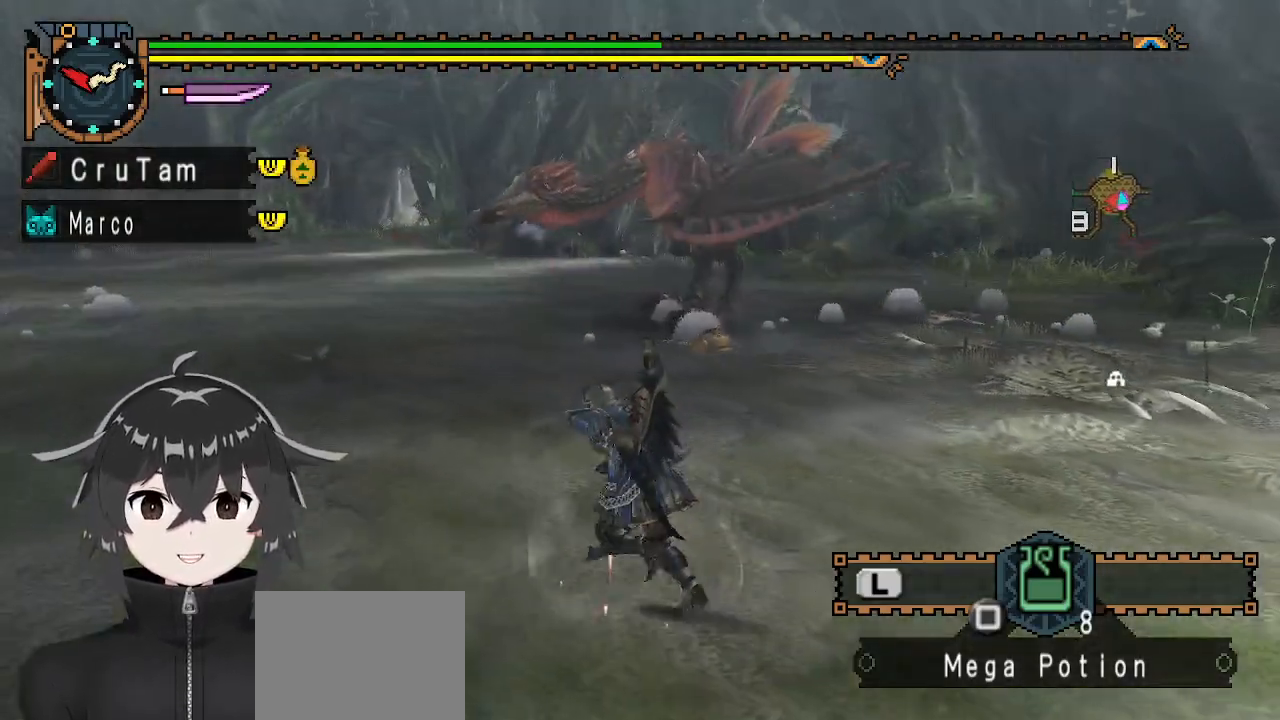
{"buttons": [], "left_stick": "up-left", "right_stick": "center", "events": []}
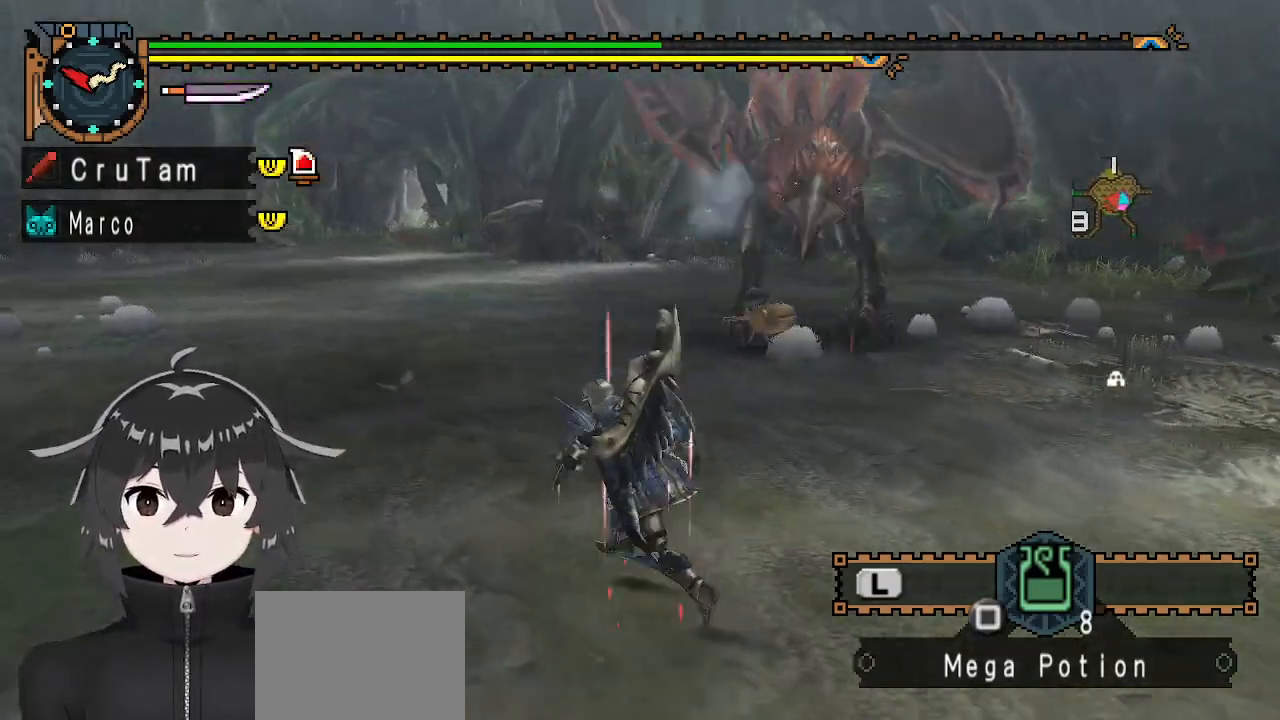
{"buttons": ["R1"], "left_stick": "up-left", "right_stick": "right", "events": [[333, "R1", "down"], [400, "right_stick", "right"]]}
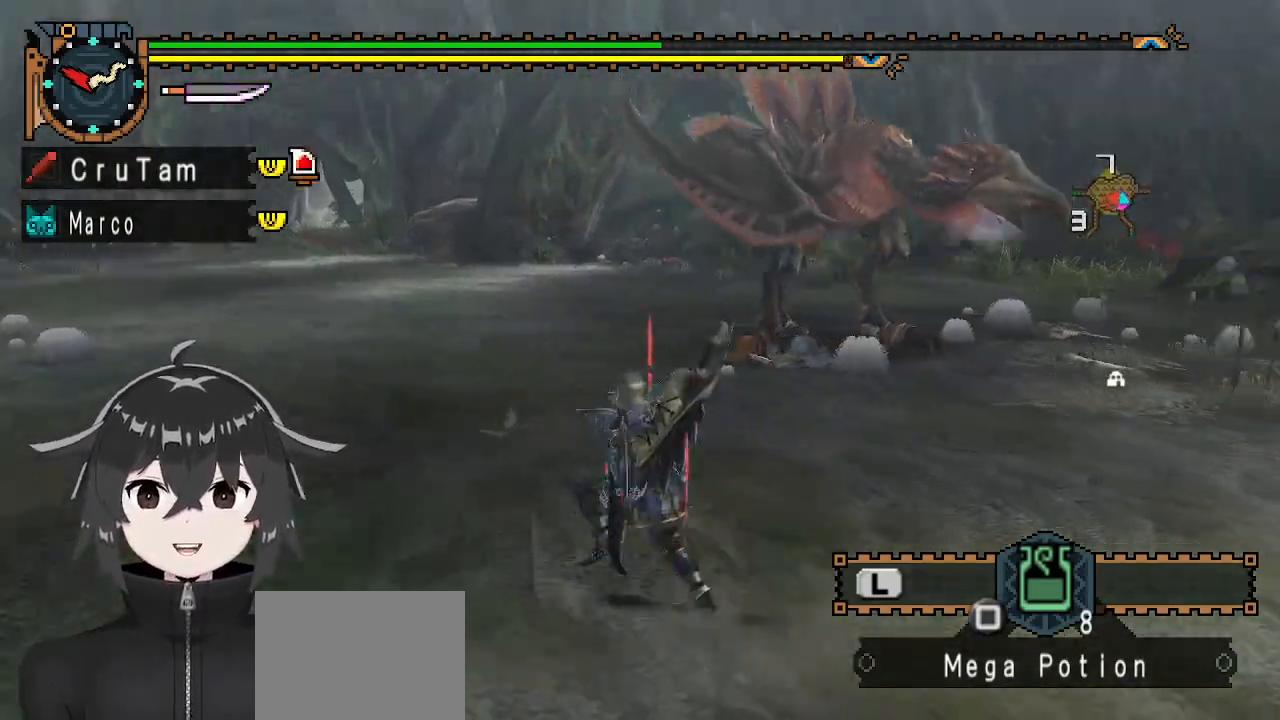
{"buttons": ["R1"], "left_stick": "up-left", "right_stick": "center", "events": [[100, "right_stick", "center"]]}
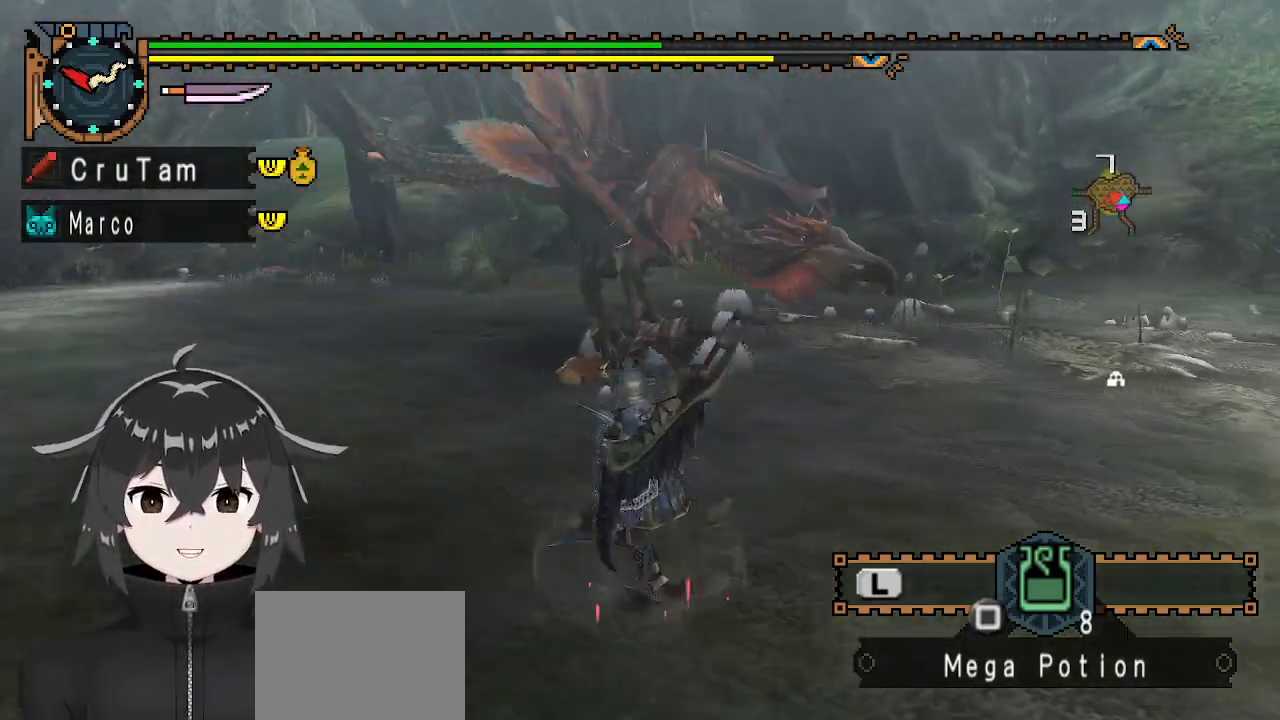
{"buttons": [], "left_stick": "left", "right_stick": "center", "events": [[267, "right_stick", "right"], [300, "left_stick", "left"], [400, "R1", "up"], [467, "right_stick", "center"]]}
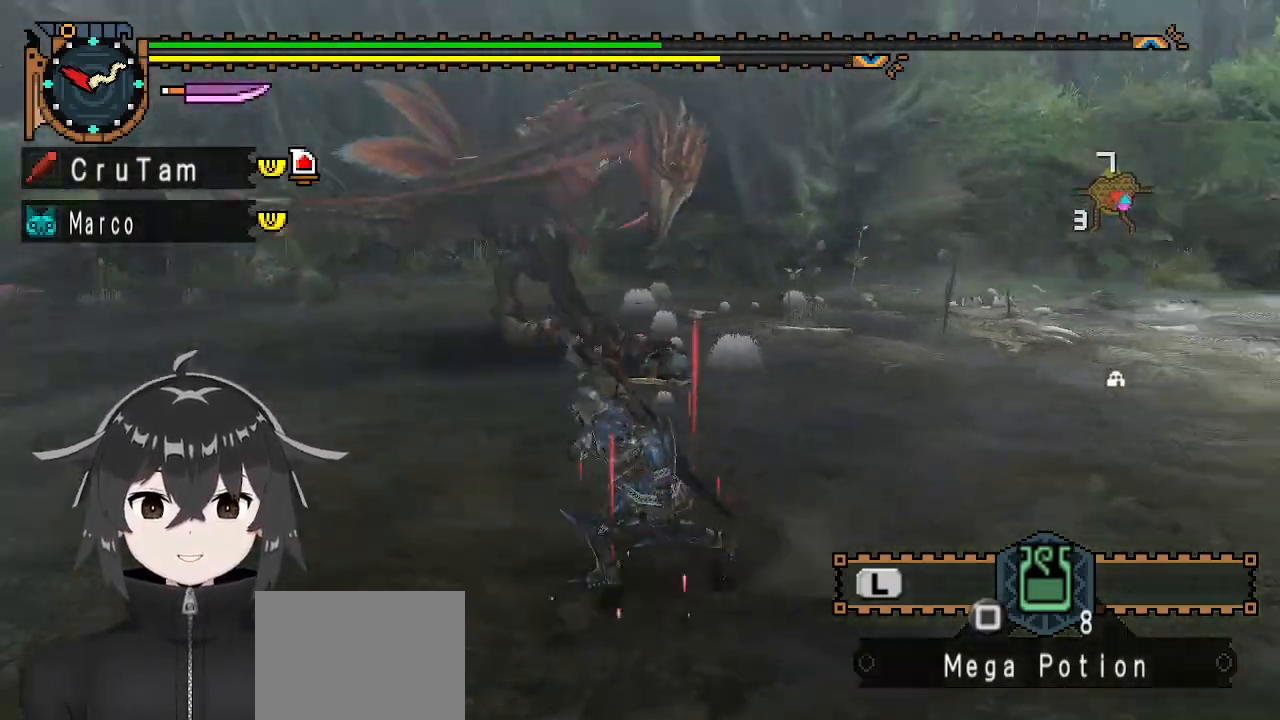
{"buttons": ["L1"], "left_stick": "left", "right_stick": "center", "events": [[33, "L1", "down"]]}
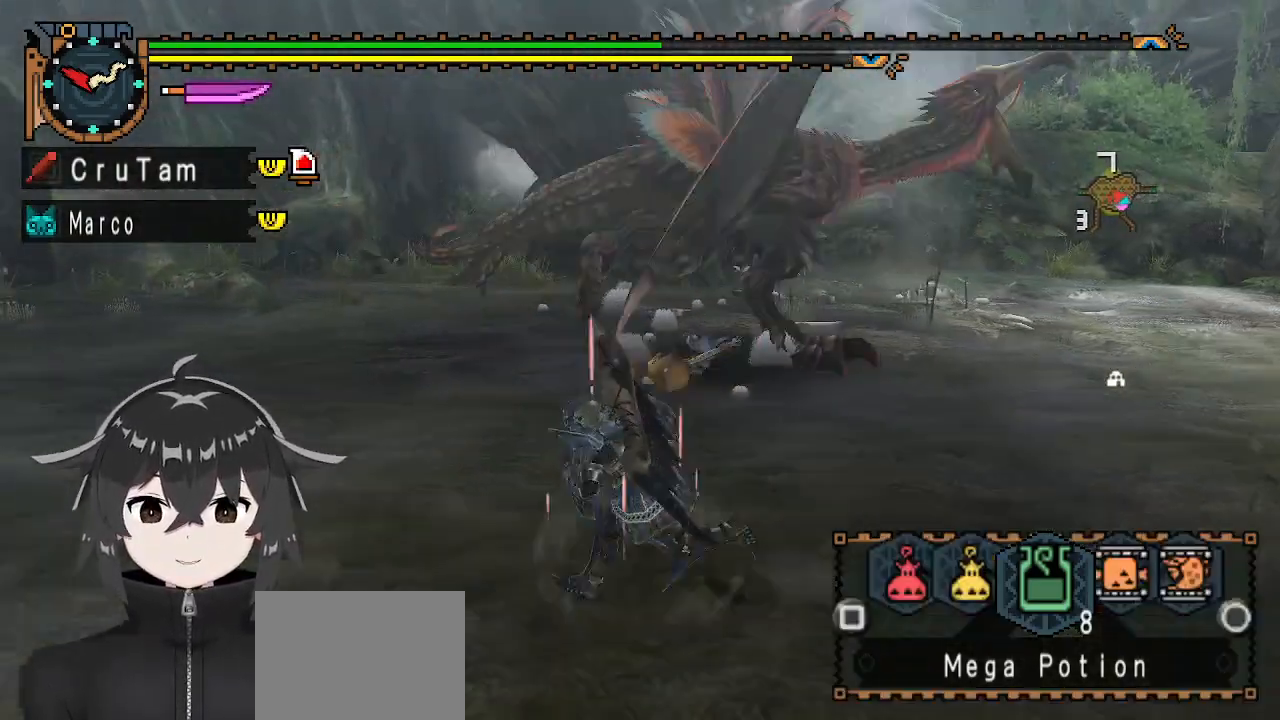
{"buttons": [], "left_stick": "left", "right_stick": "center", "events": [[33, "B", "down"], [133, "B", "up"], [267, "L1", "up"]]}
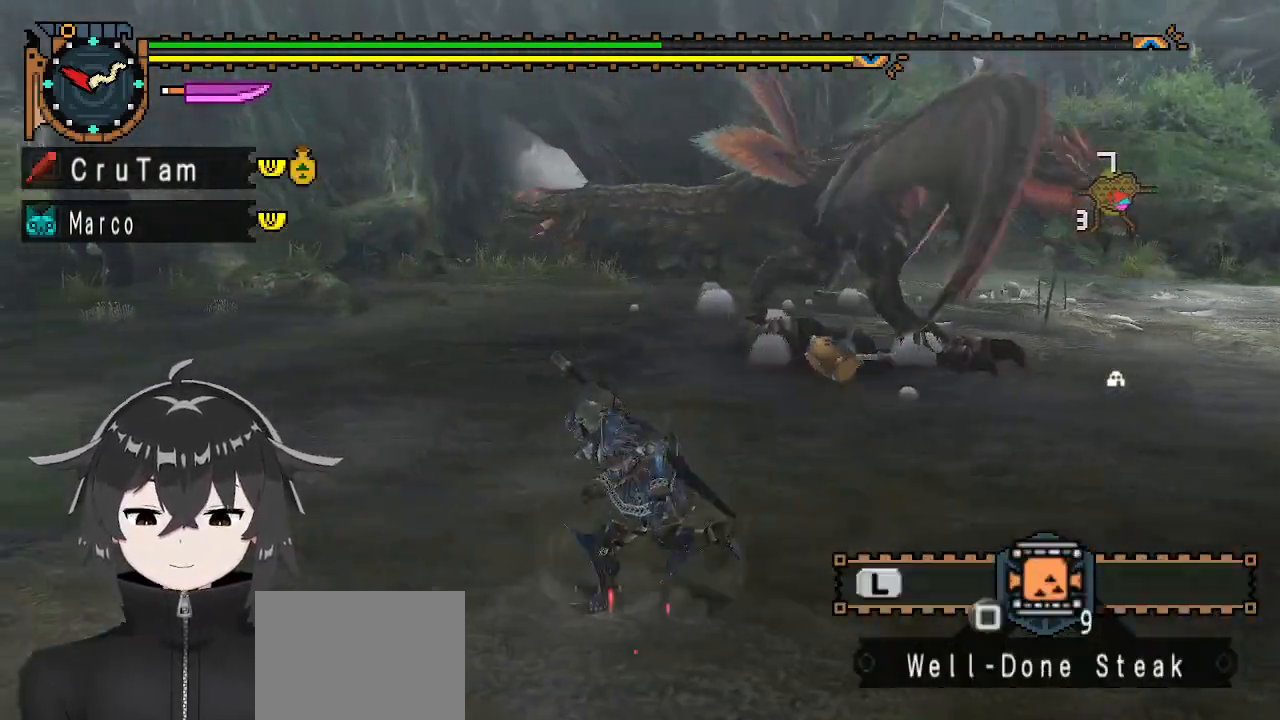
{"buttons": [], "left_stick": "left", "right_stick": "center", "events": [[33, "right_stick", "right"], [233, "right_stick", "center"]]}
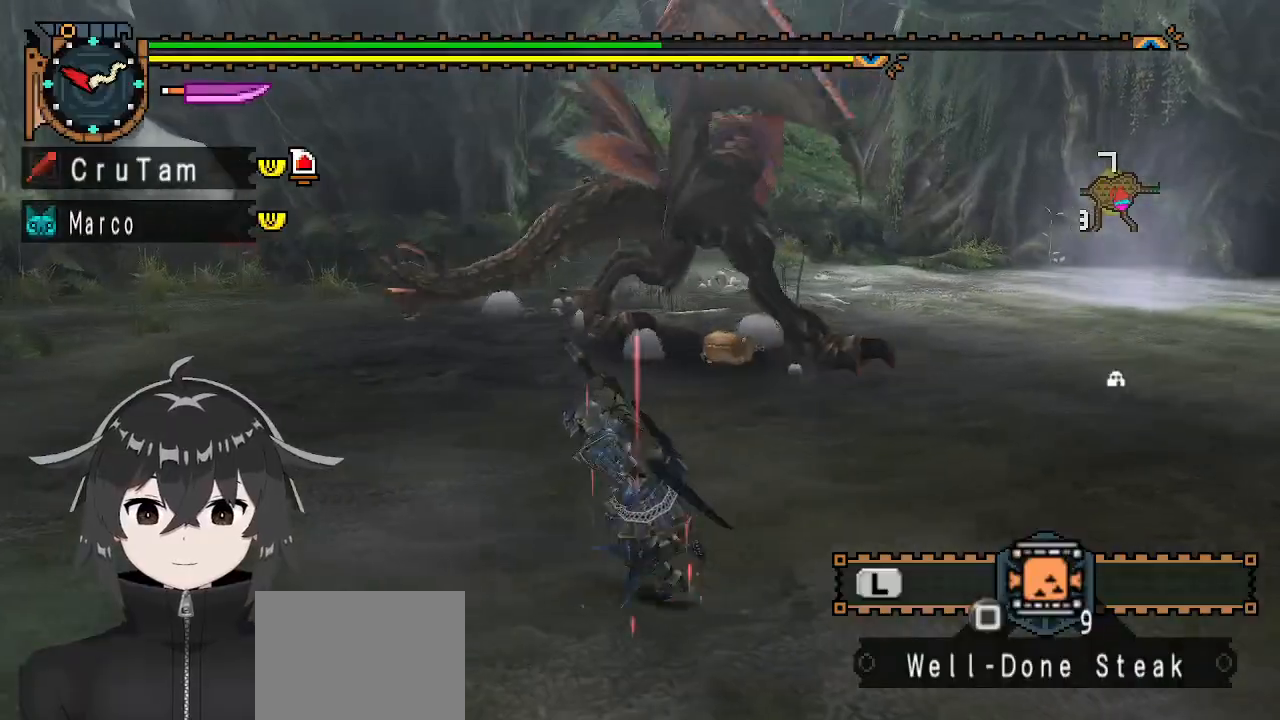
{"buttons": [], "left_stick": "left", "right_stick": "center", "events": []}
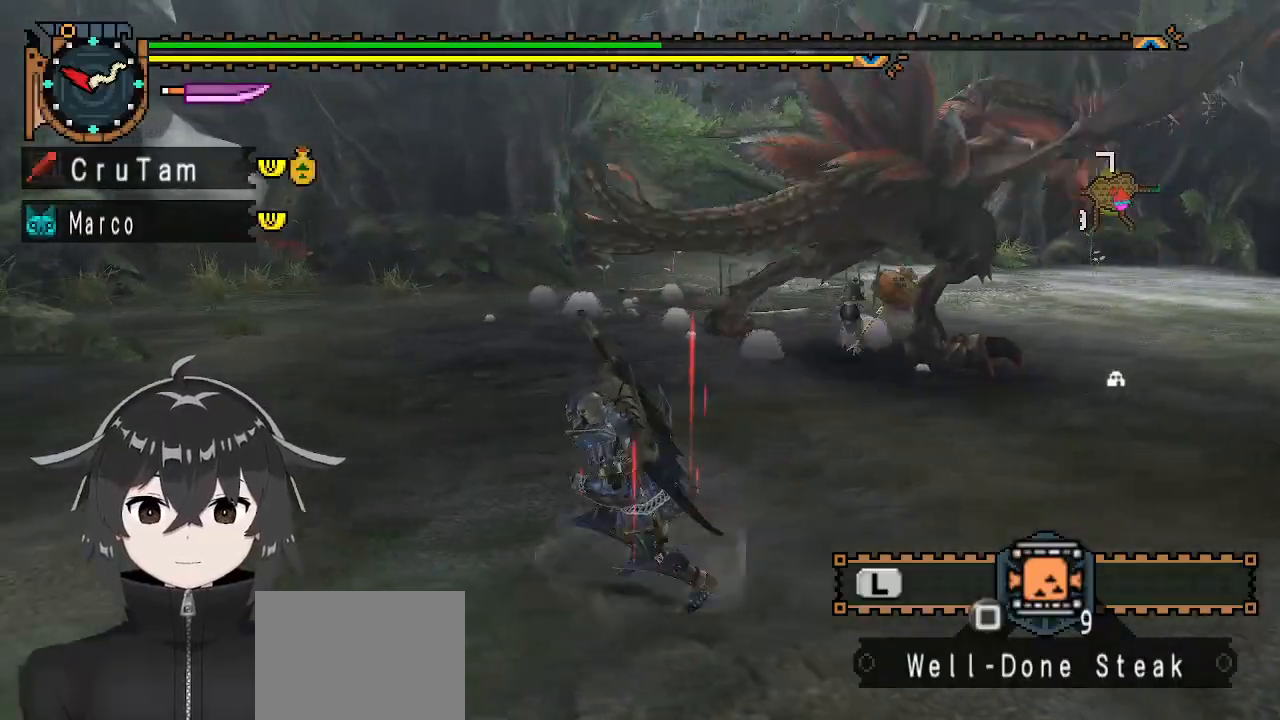
{"buttons": [], "left_stick": "down-left", "right_stick": "center", "events": [[33, "right_stick", "right"], [200, "right_stick", "center"], [400, "left_stick", "down-left"]]}
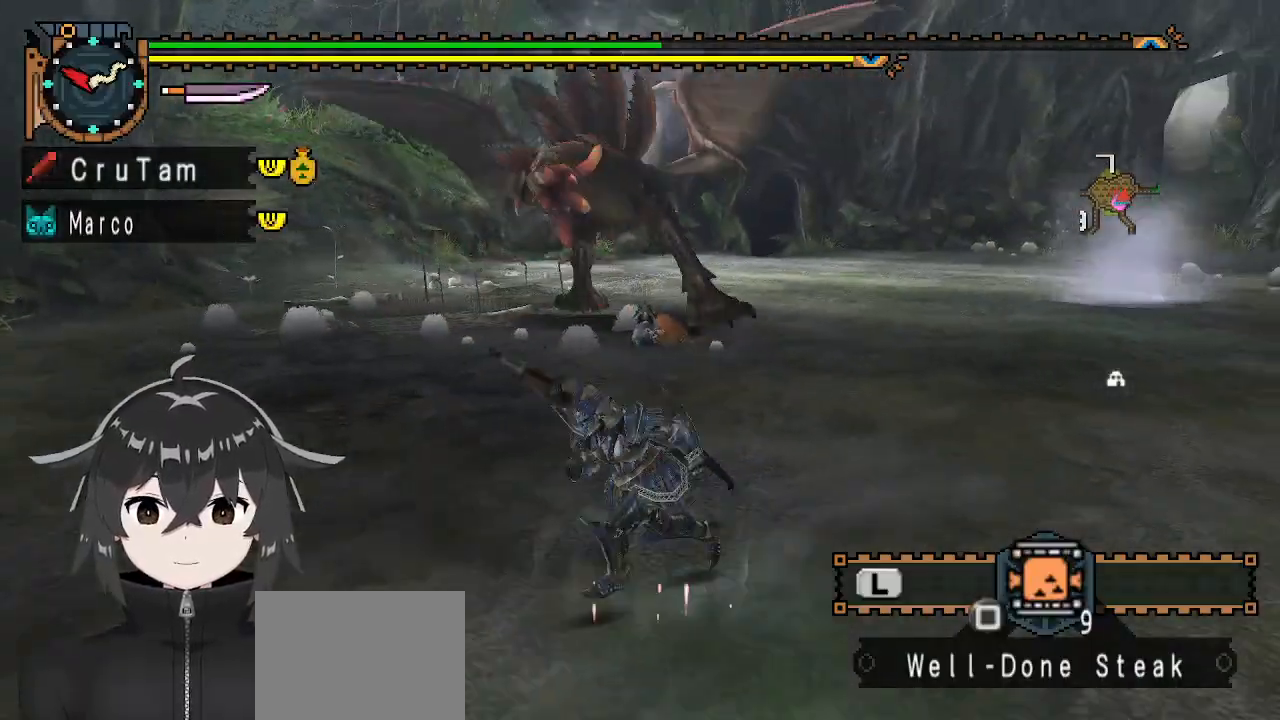
{"buttons": [], "left_stick": "left", "right_stick": "center", "events": [[400, "left_stick", "left"]]}
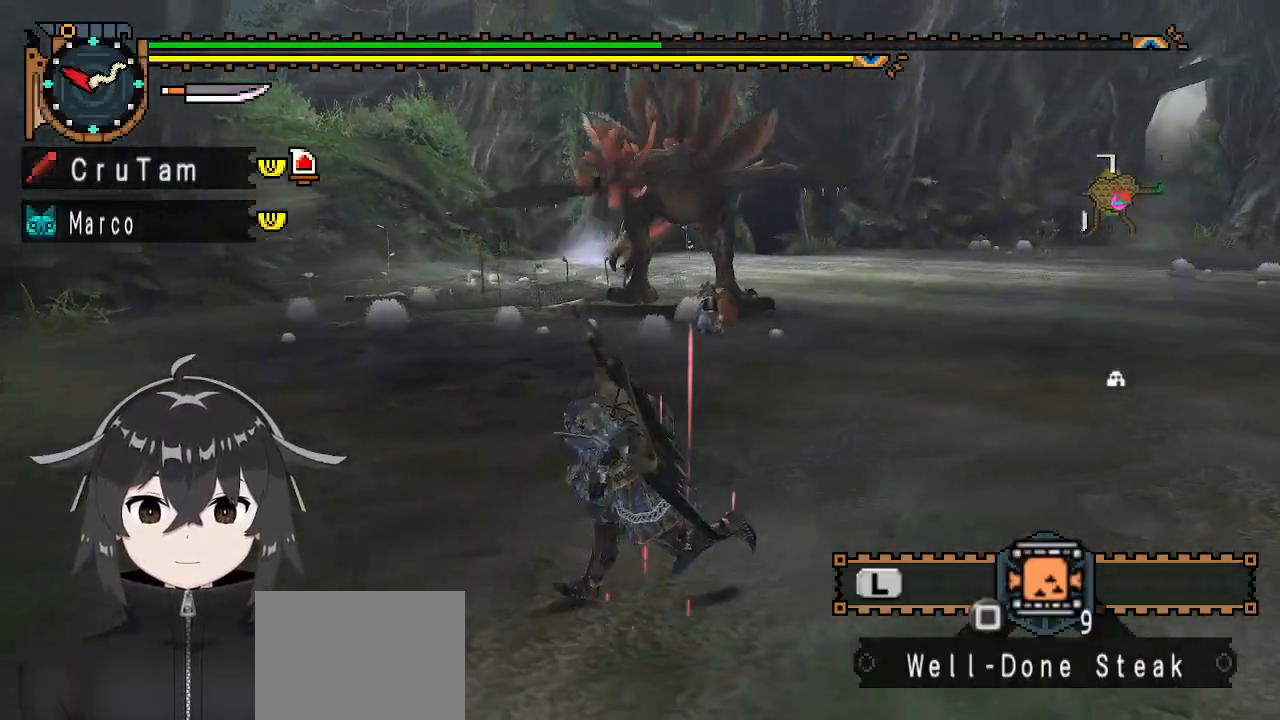
{"buttons": [], "left_stick": "up-left", "right_stick": "center", "events": [[333, "left_stick", "up-left"]]}
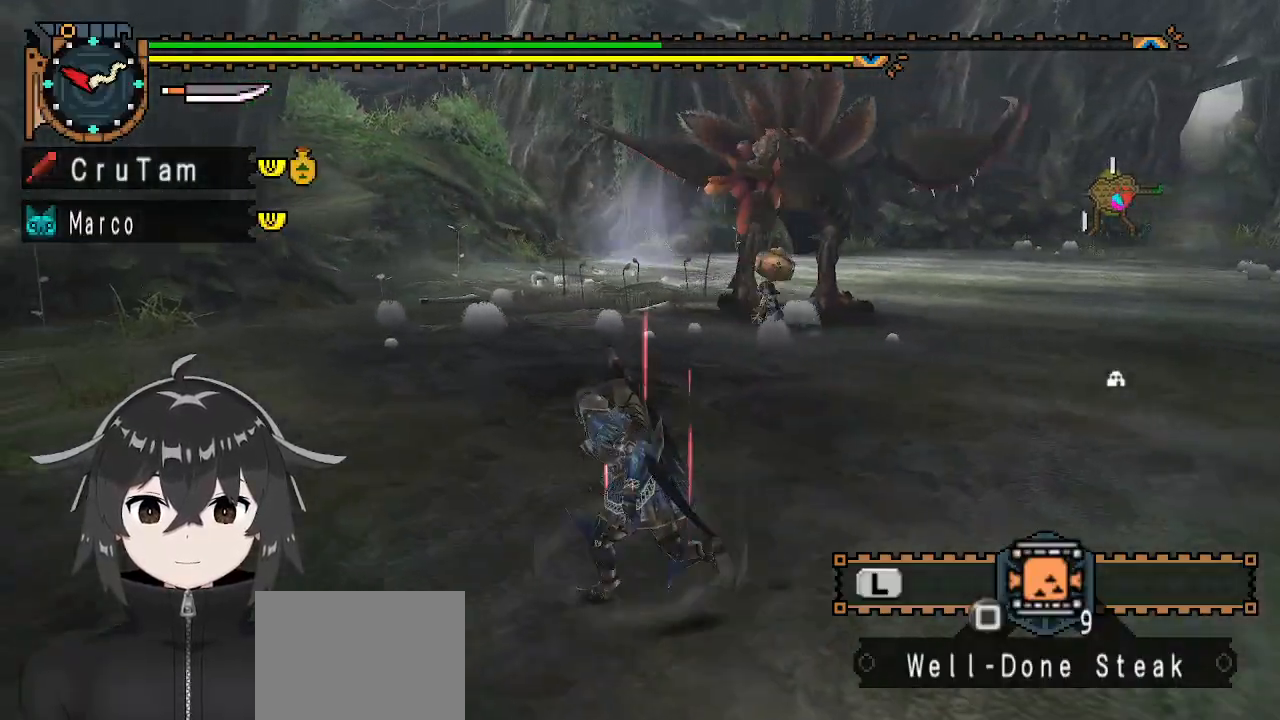
{"buttons": [], "left_stick": "up-left", "right_stick": "right", "events": [[467, "right_stick", "right"]]}
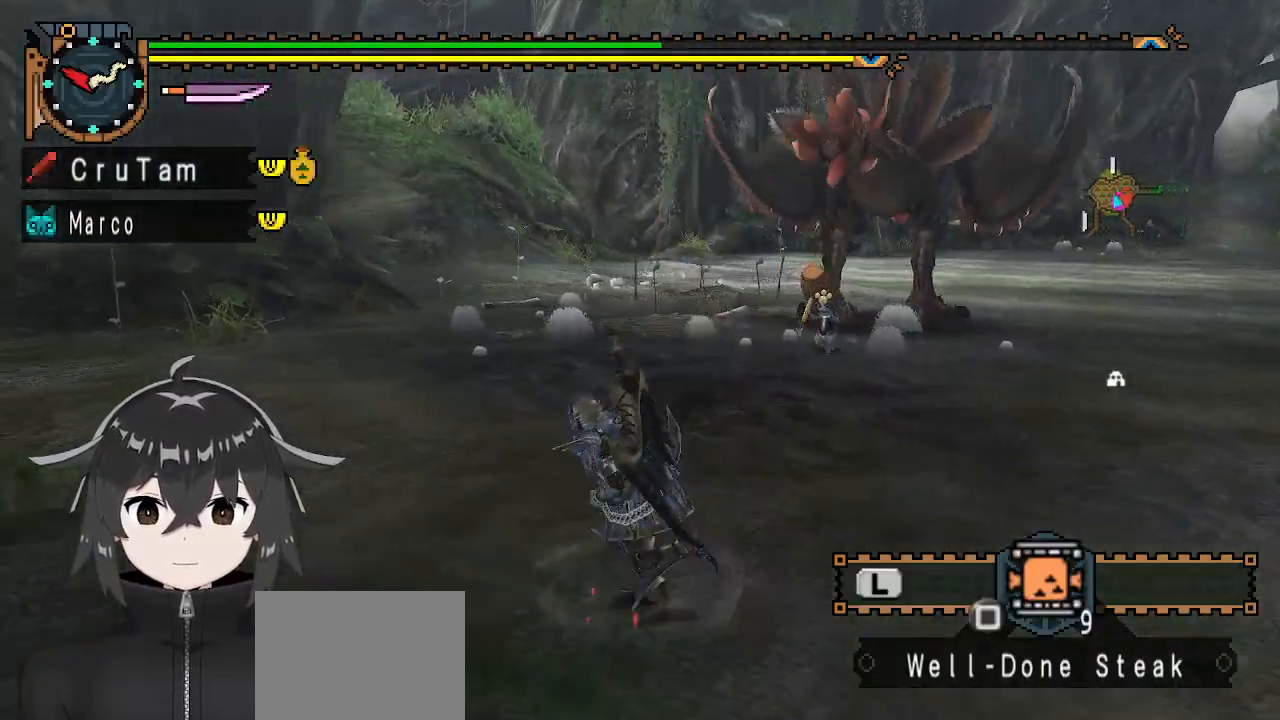
{"buttons": [], "left_stick": "up-left", "right_stick": "center", "events": [[167, "right_stick", "center"]]}
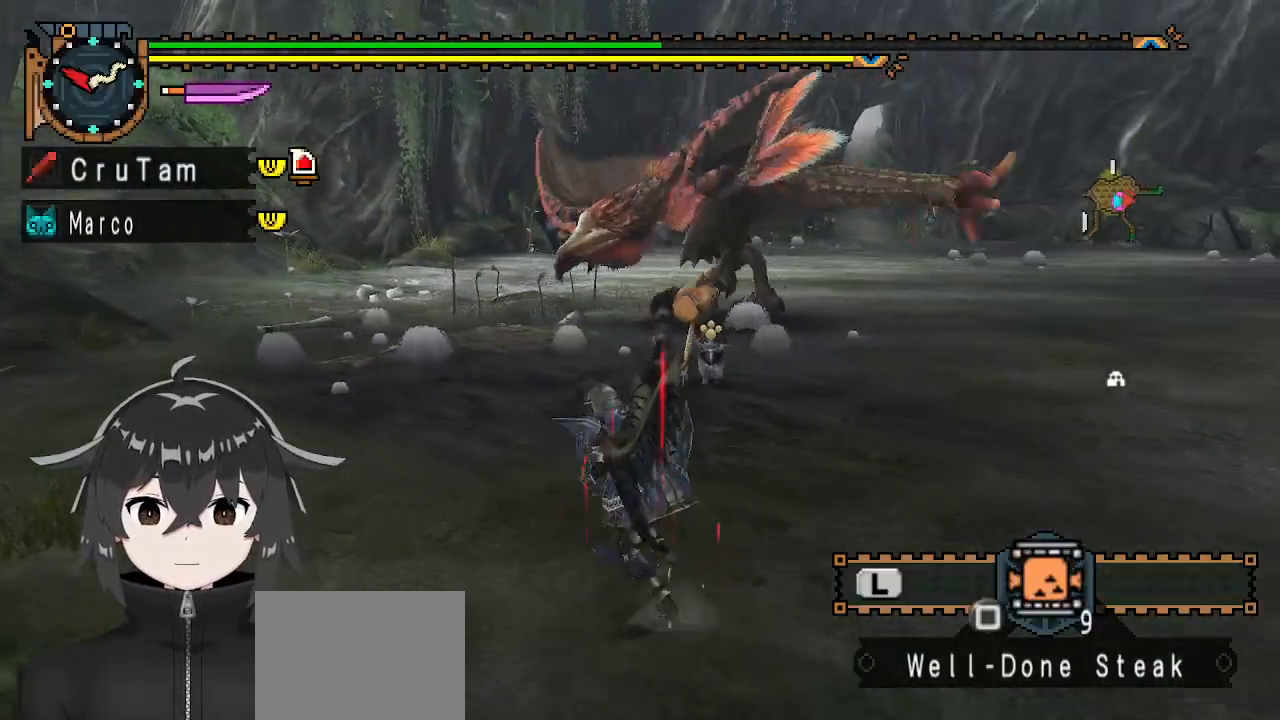
{"buttons": [], "left_stick": "up-left", "right_stick": "center", "events": [[233, "right_stick", "right"], [433, "right_stick", "center"]]}
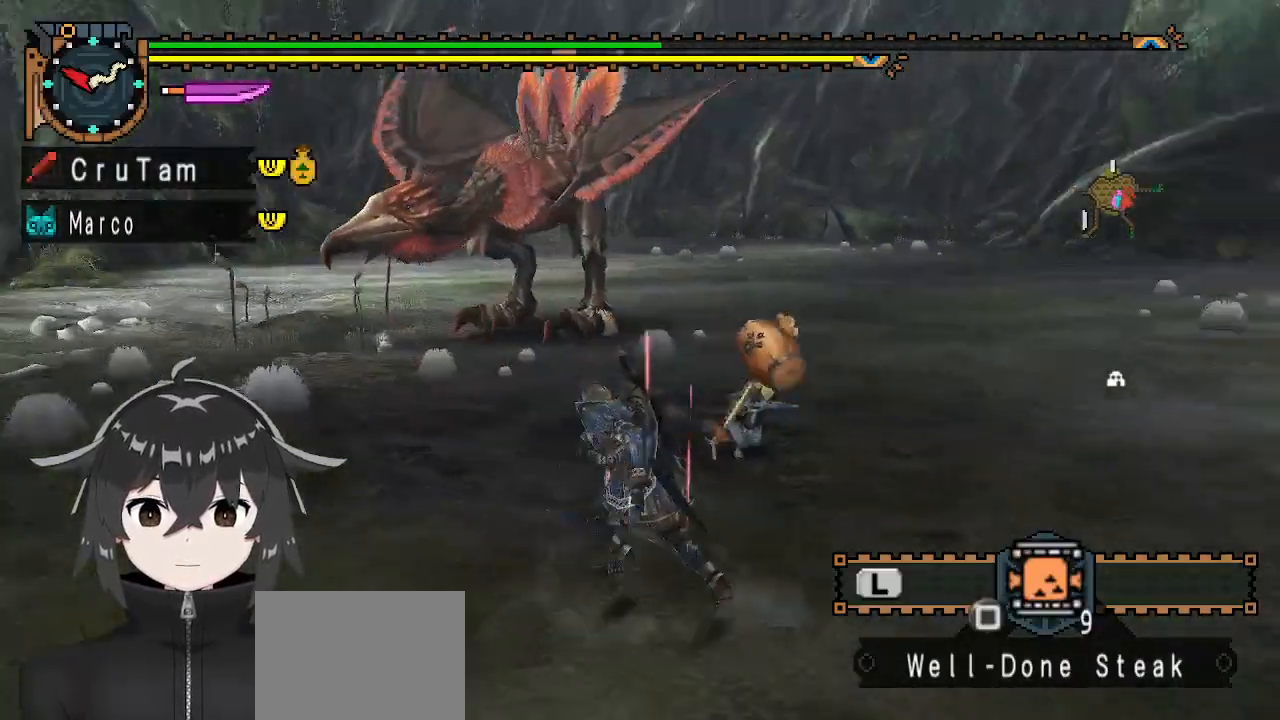
{"buttons": [], "left_stick": "down-left", "right_stick": "center", "events": [[67, "left_stick", "left"], [133, "right_stick", "right"], [267, "left_stick", "down-left"], [467, "right_stick", "center"]]}
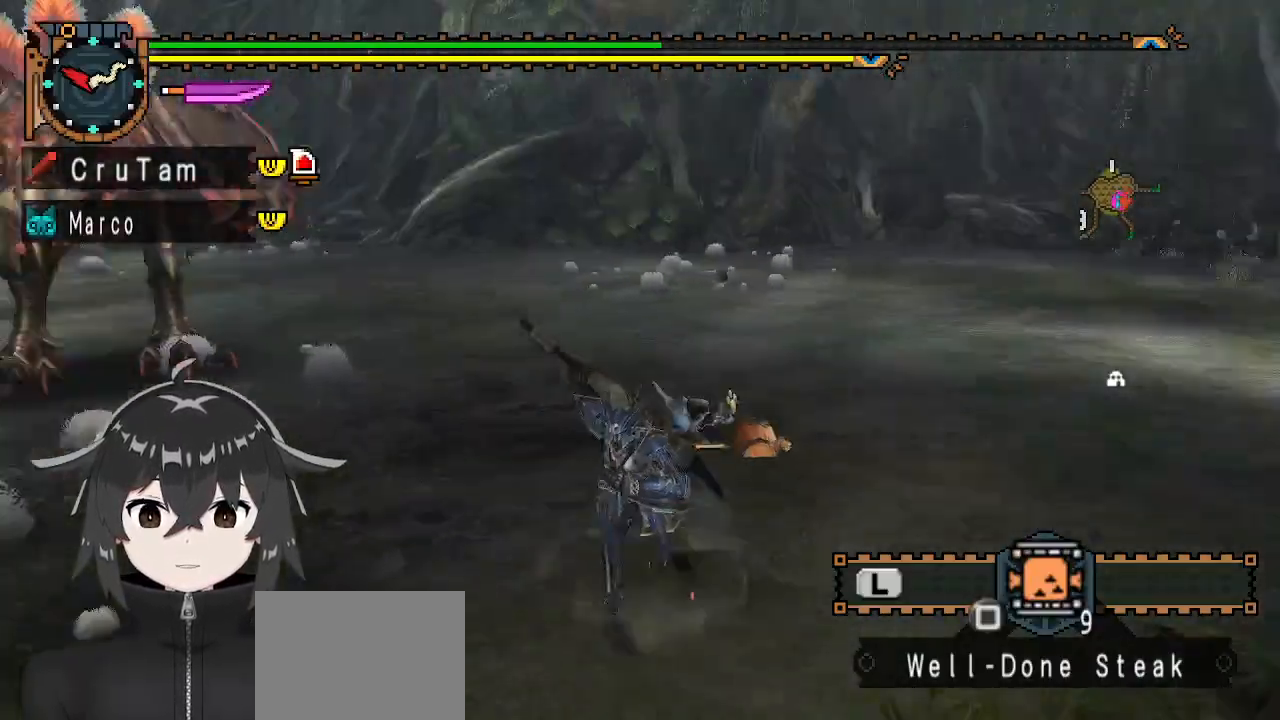
{"buttons": ["R1"], "left_stick": "left", "right_stick": "center", "events": [[167, "right_stick", "left"], [300, "left_stick", "left"], [467, "right_stick", "center"], [500, "R1", "down"]]}
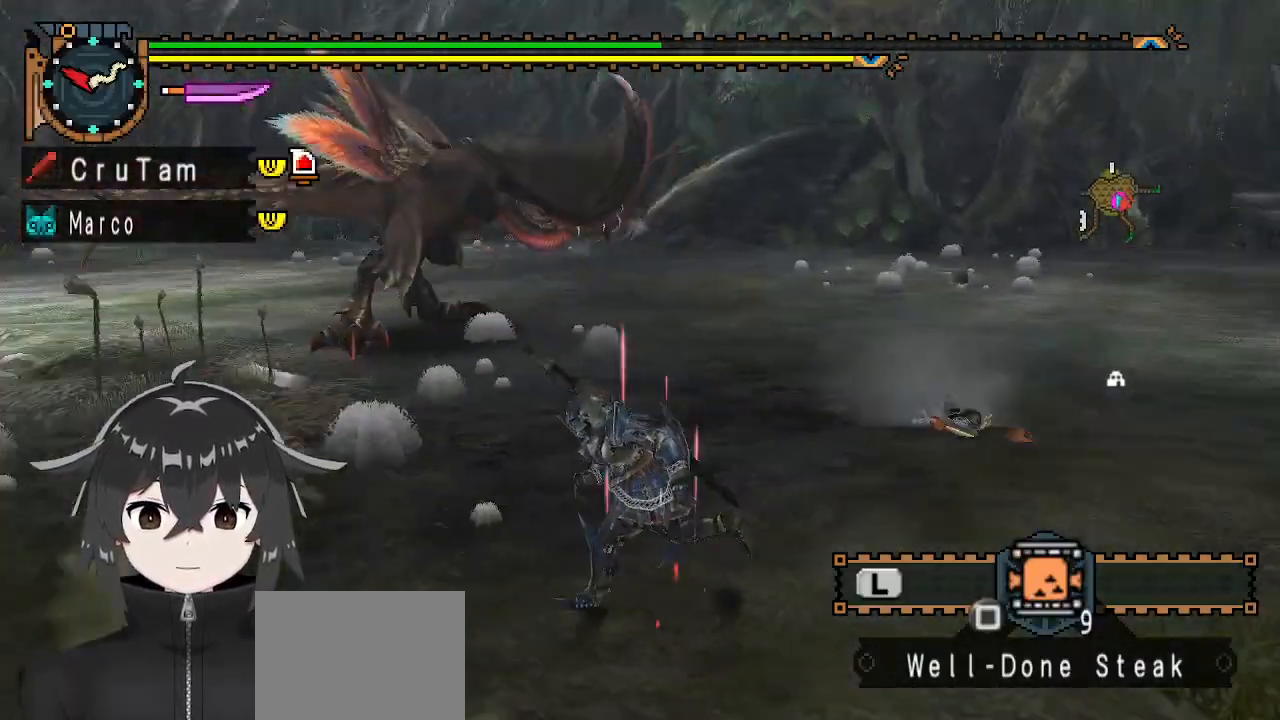
{"buttons": ["R1"], "left_stick": "left", "right_stick": "center", "events": []}
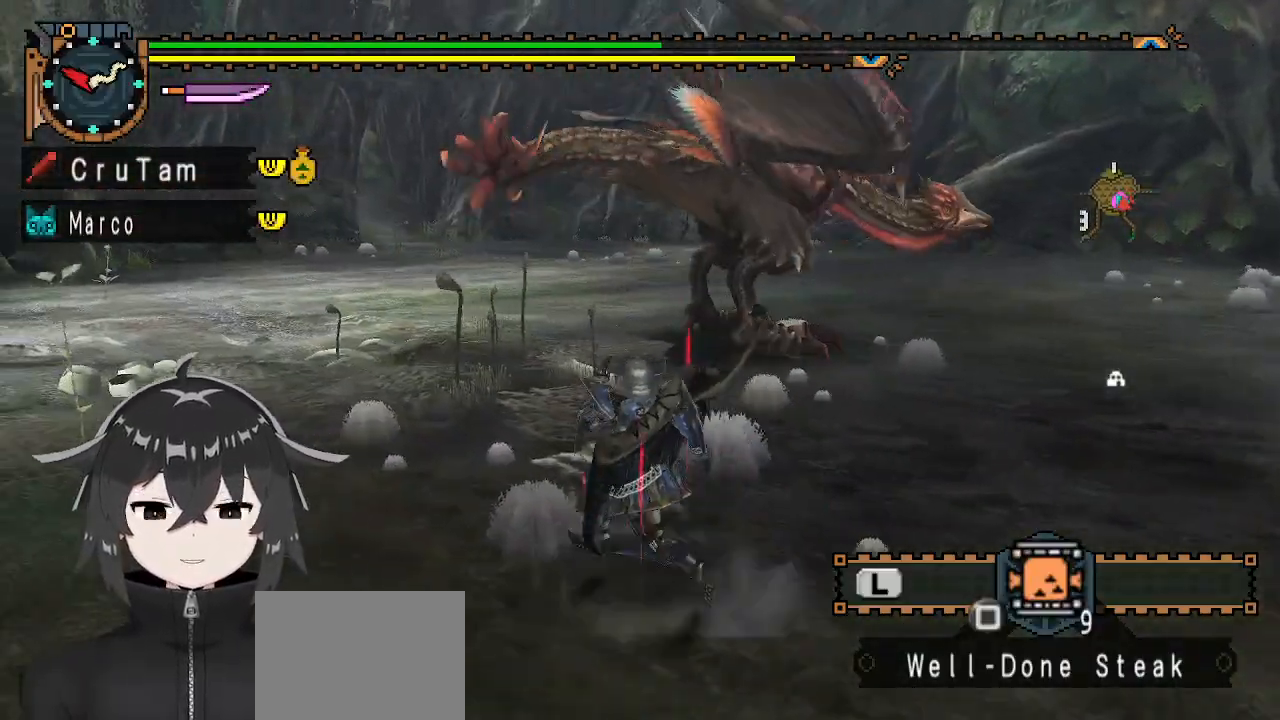
{"buttons": ["R1"], "left_stick": "left", "right_stick": "center", "events": [[167, "right_stick", "right"], [400, "right_stick", "center"]]}